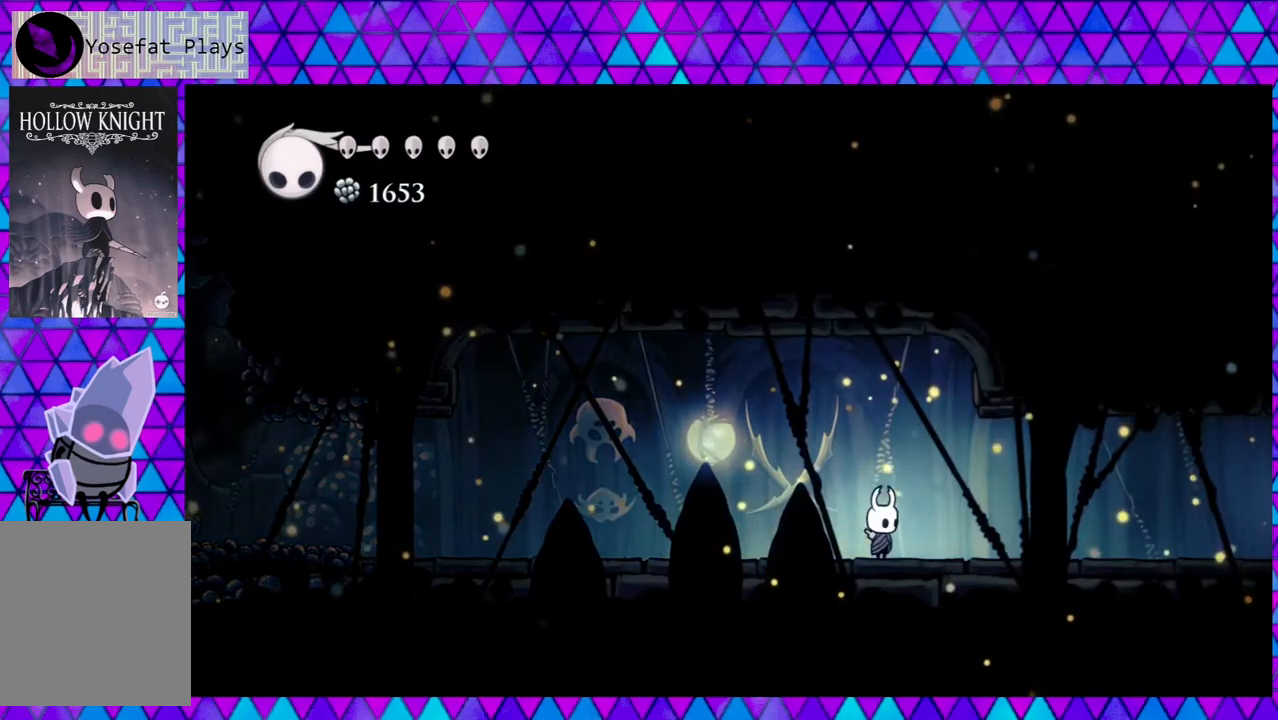
Gameplay with a controller (Nintendo layout); each line is a JSON object with the inputs held at the frame after it. "events" lists button and stick changes between this image and that frame as [ms after this image, input, new state], when the widget could be followed in between. Not read: L3 R3.
{"buttons": [], "left_stick": "center", "right_stick": "center", "events": [[200, "DPAD_RIGHT", "down"], [500, "DPAD_RIGHT", "up"]]}
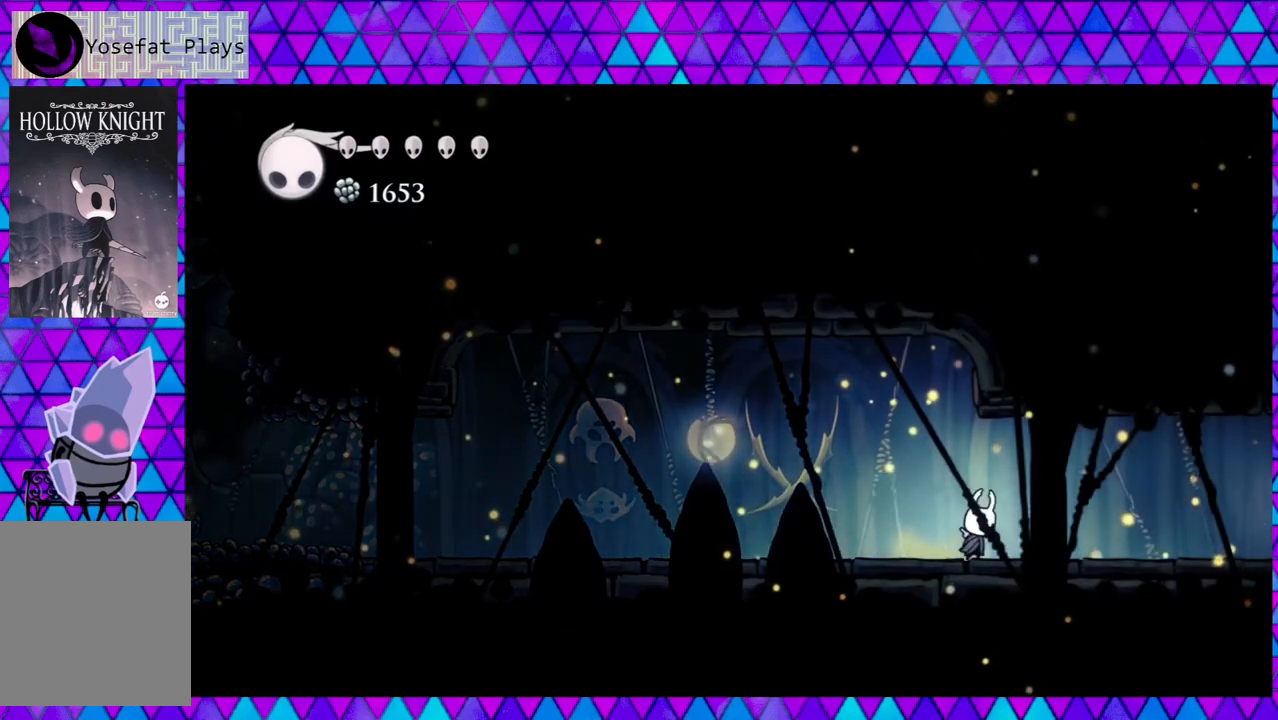
{"buttons": [], "left_stick": "center", "right_stick": "center", "events": []}
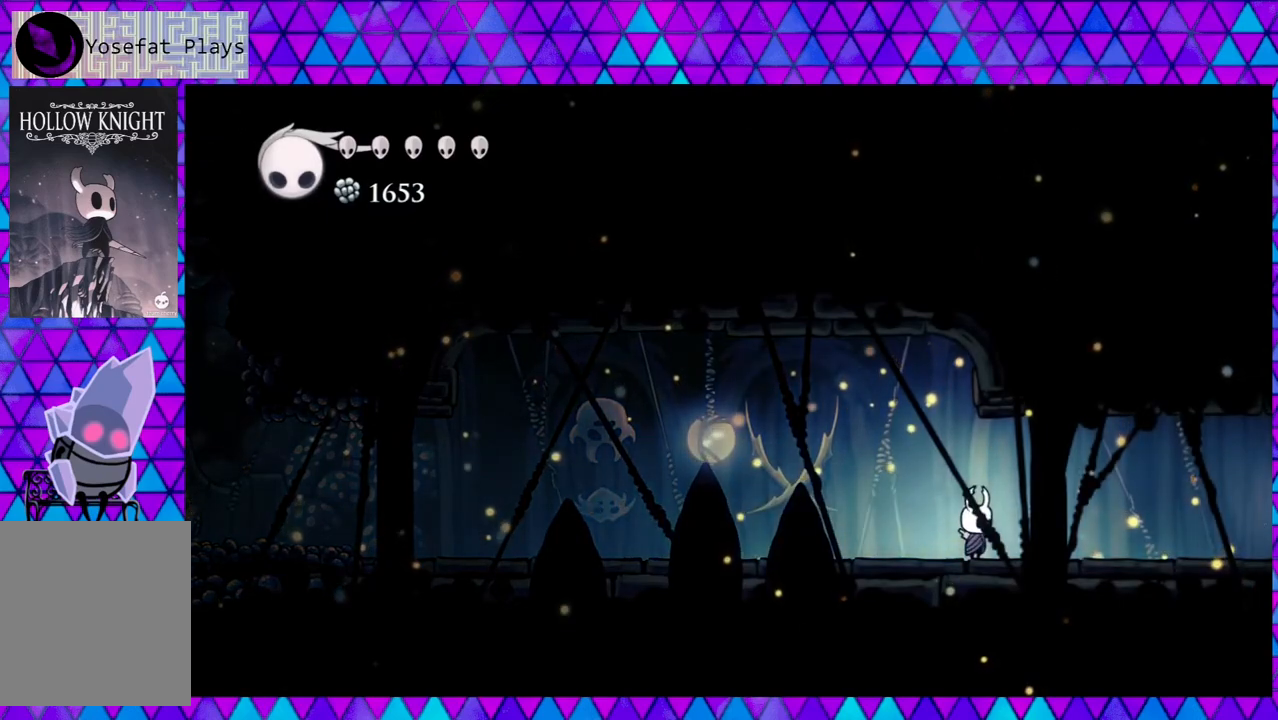
{"buttons": [], "left_stick": "center", "right_stick": "center", "events": []}
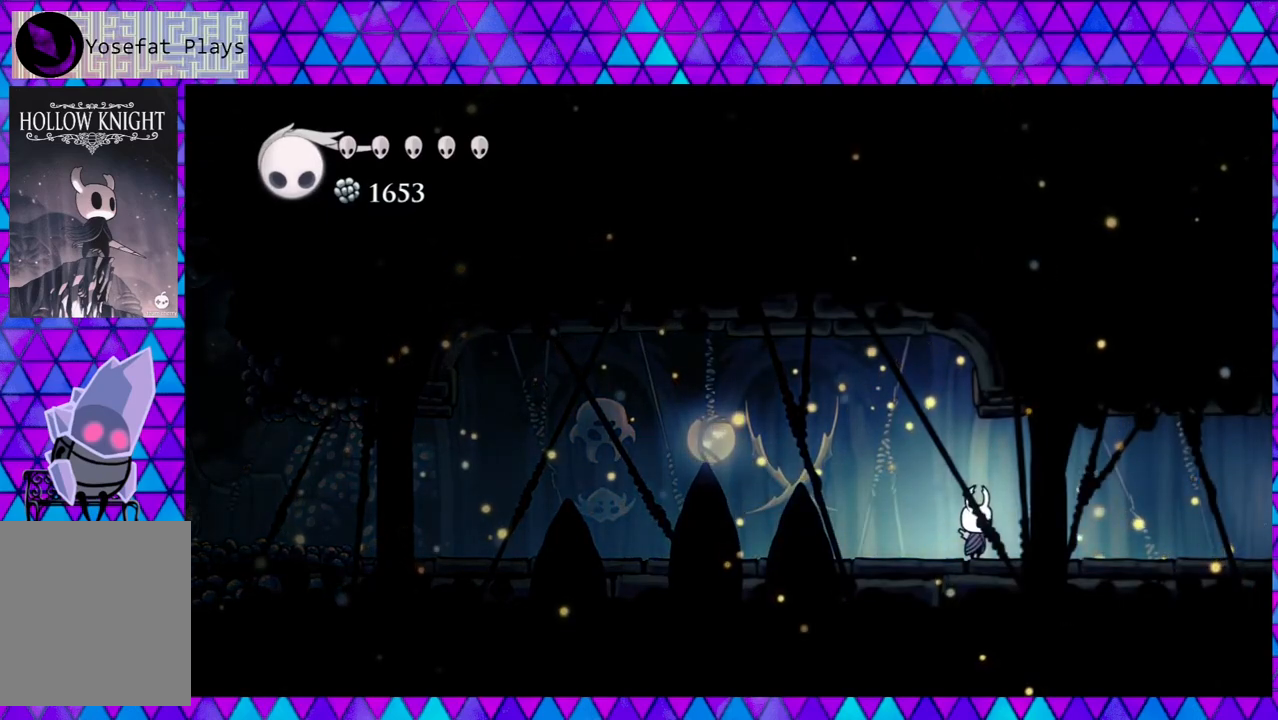
{"buttons": ["R2", "DPAD_RIGHT"], "left_stick": "center", "right_stick": "center", "events": [[267, "DPAD_RIGHT", "down"], [400, "R2", "down"]]}
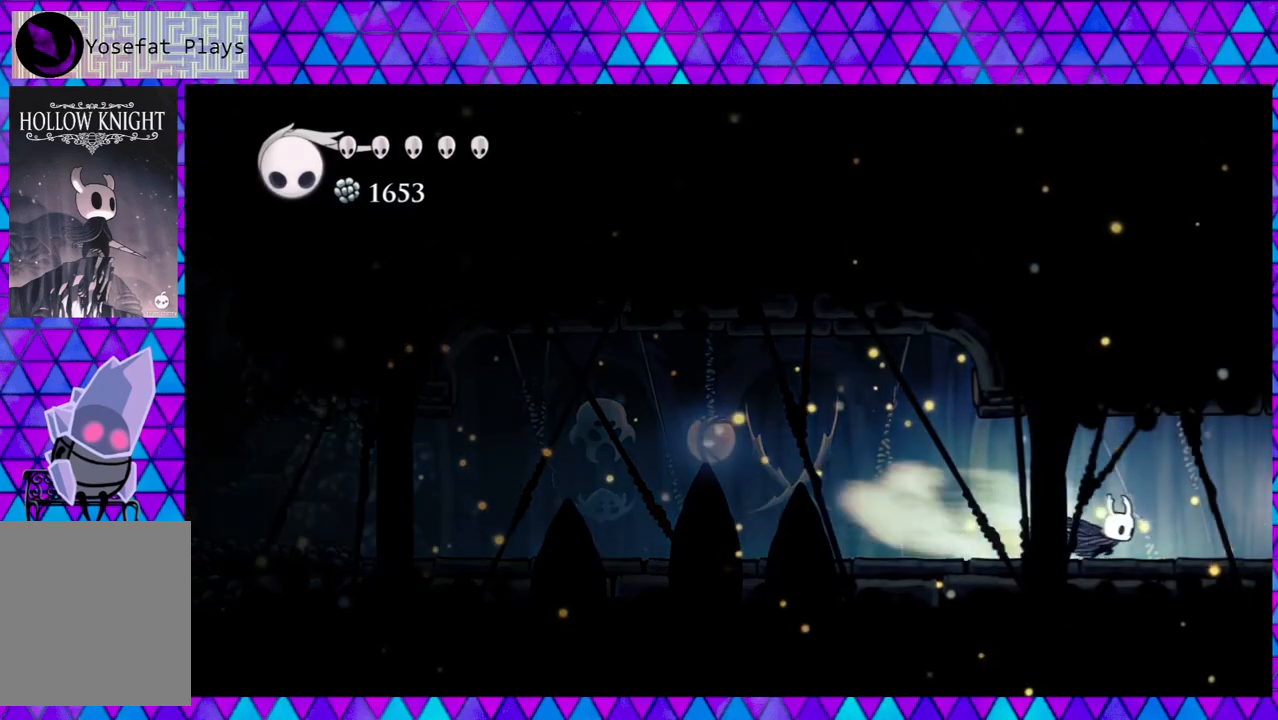
{"buttons": ["DPAD_RIGHT"], "left_stick": "center", "right_stick": "center", "events": [[150, "R2", "up"]]}
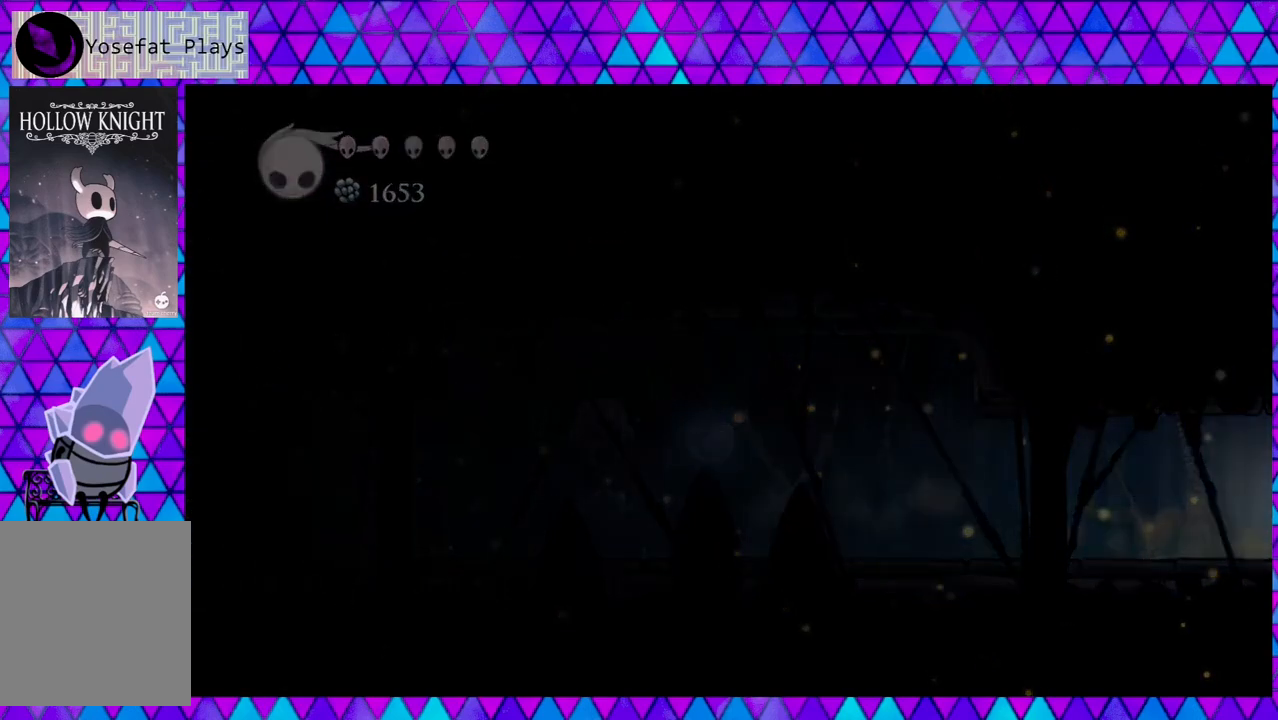
{"buttons": [], "left_stick": "center", "right_stick": "center", "events": [[383, "DPAD_RIGHT", "up"]]}
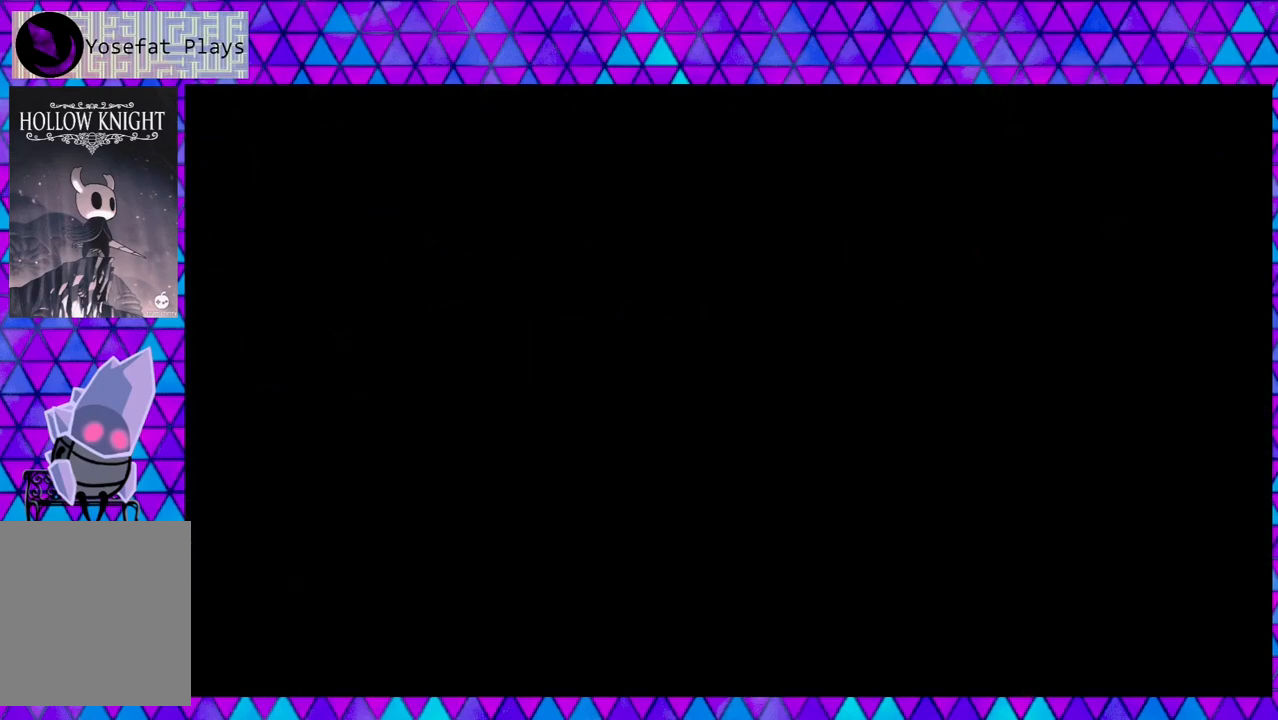
{"buttons": [], "left_stick": "center", "right_stick": "center", "events": []}
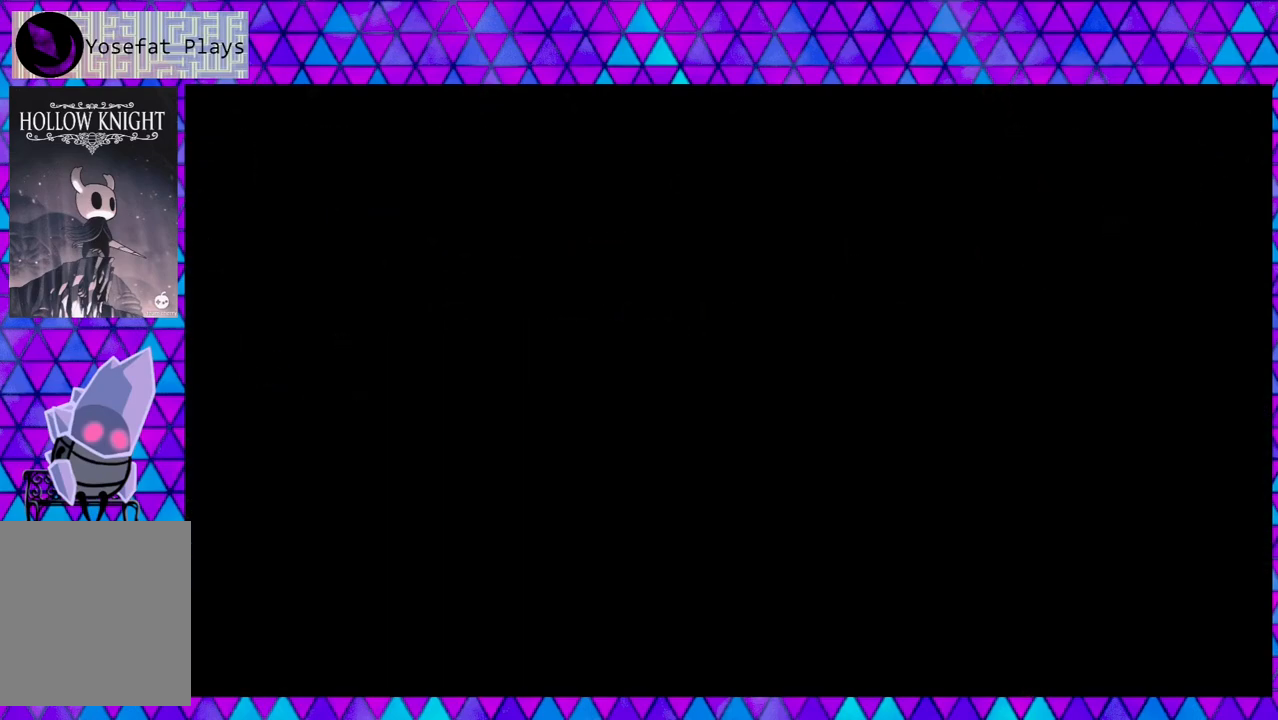
{"buttons": [], "left_stick": "center", "right_stick": "center", "events": []}
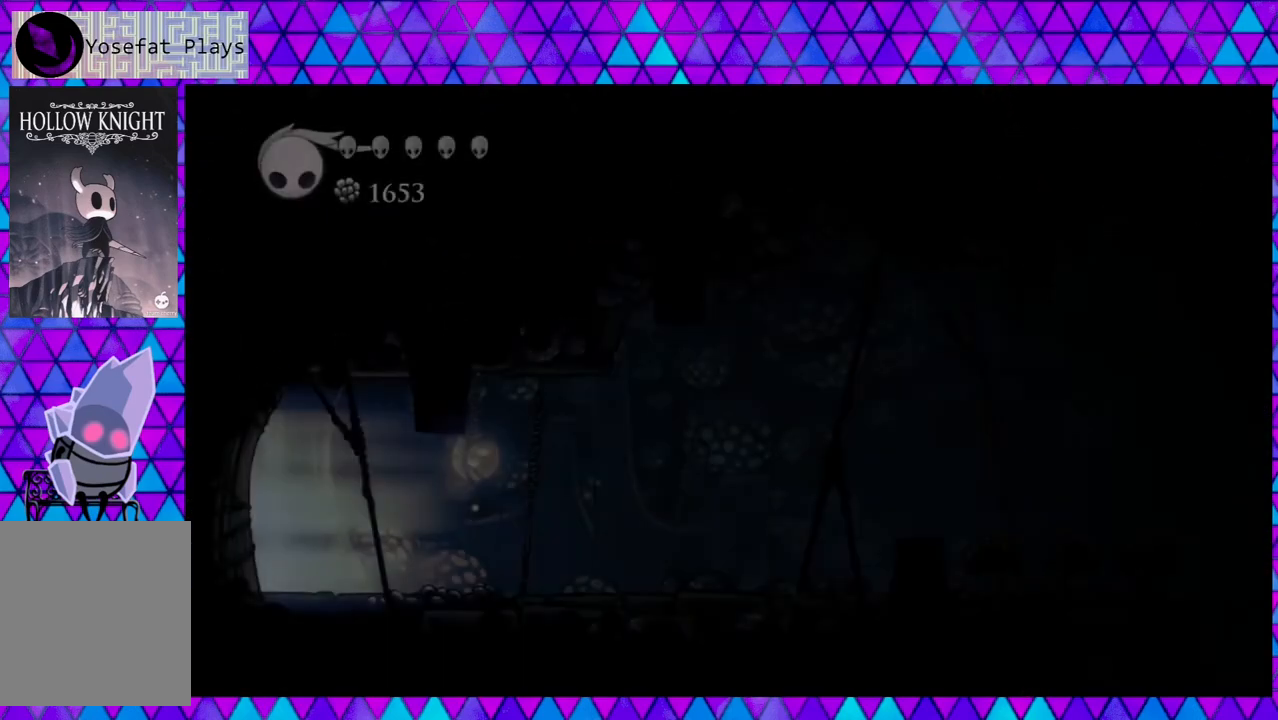
{"buttons": [], "left_stick": "center", "right_stick": "center", "events": []}
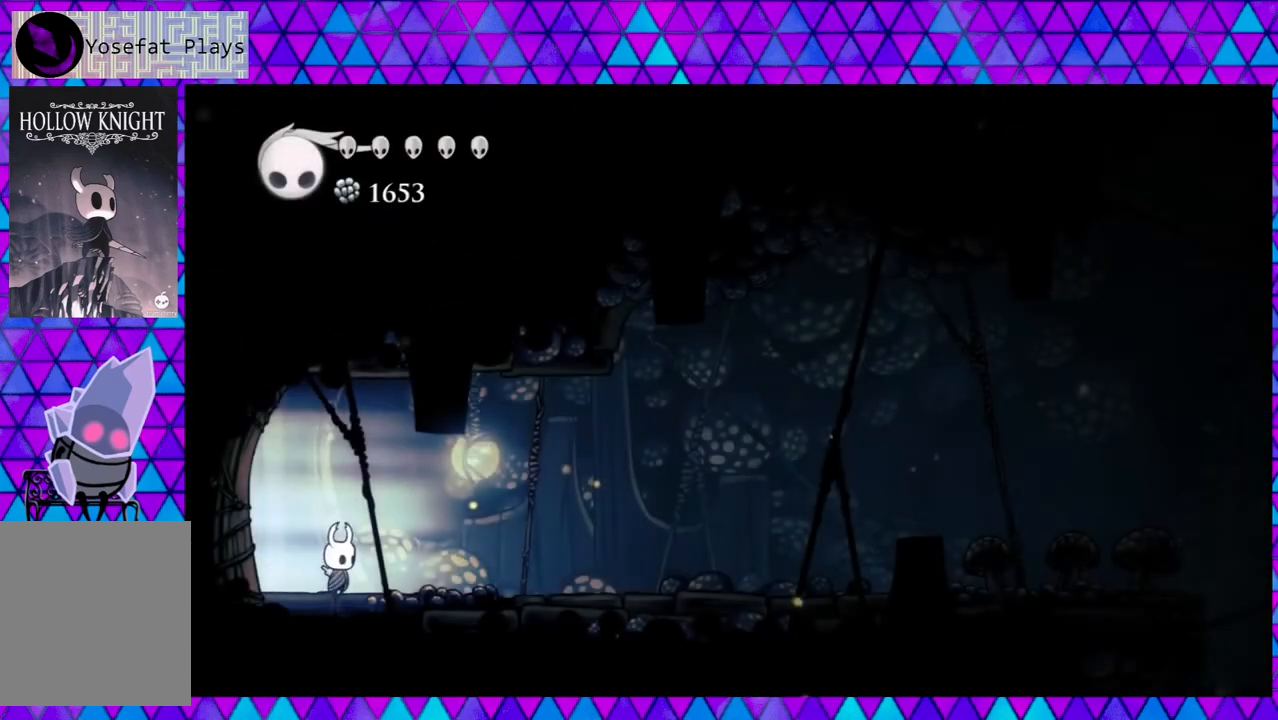
{"buttons": ["R2", "DPAD_RIGHT"], "left_stick": "center", "right_stick": "center", "events": [[50, "DPAD_RIGHT", "down"], [400, "R2", "down"]]}
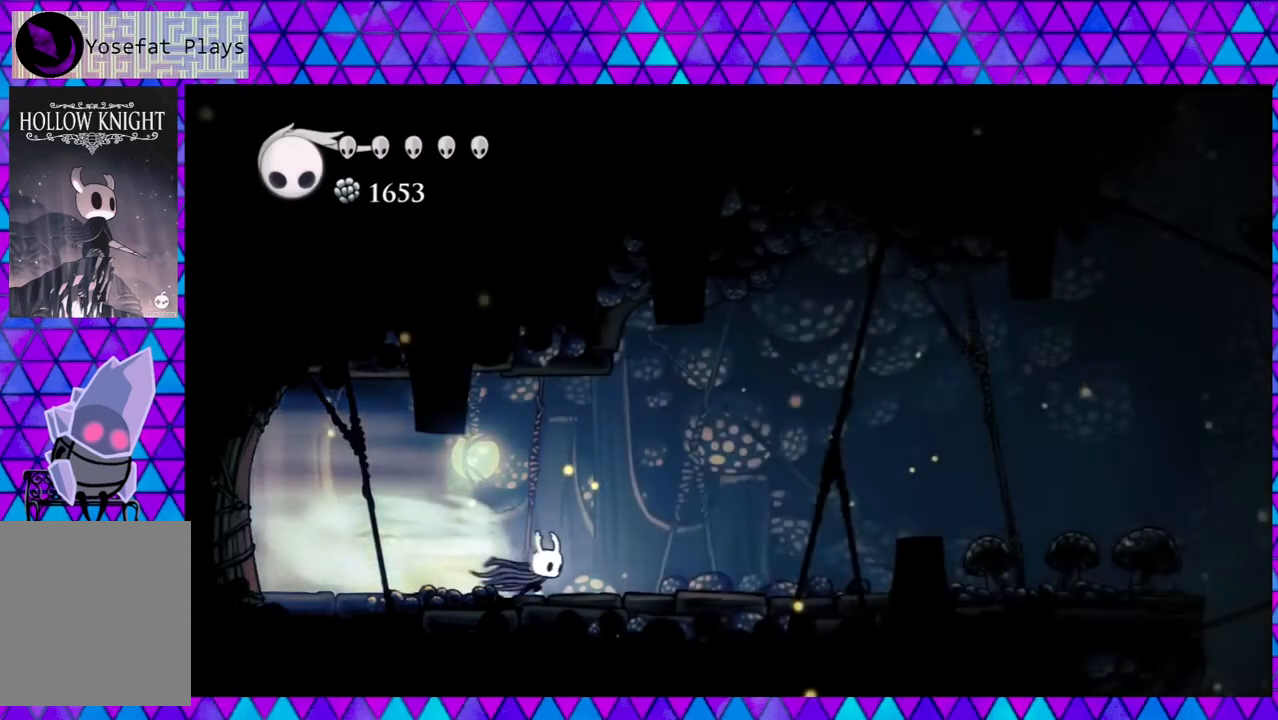
{"buttons": ["DPAD_RIGHT"], "left_stick": "center", "right_stick": "center", "events": [[133, "R2", "up"]]}
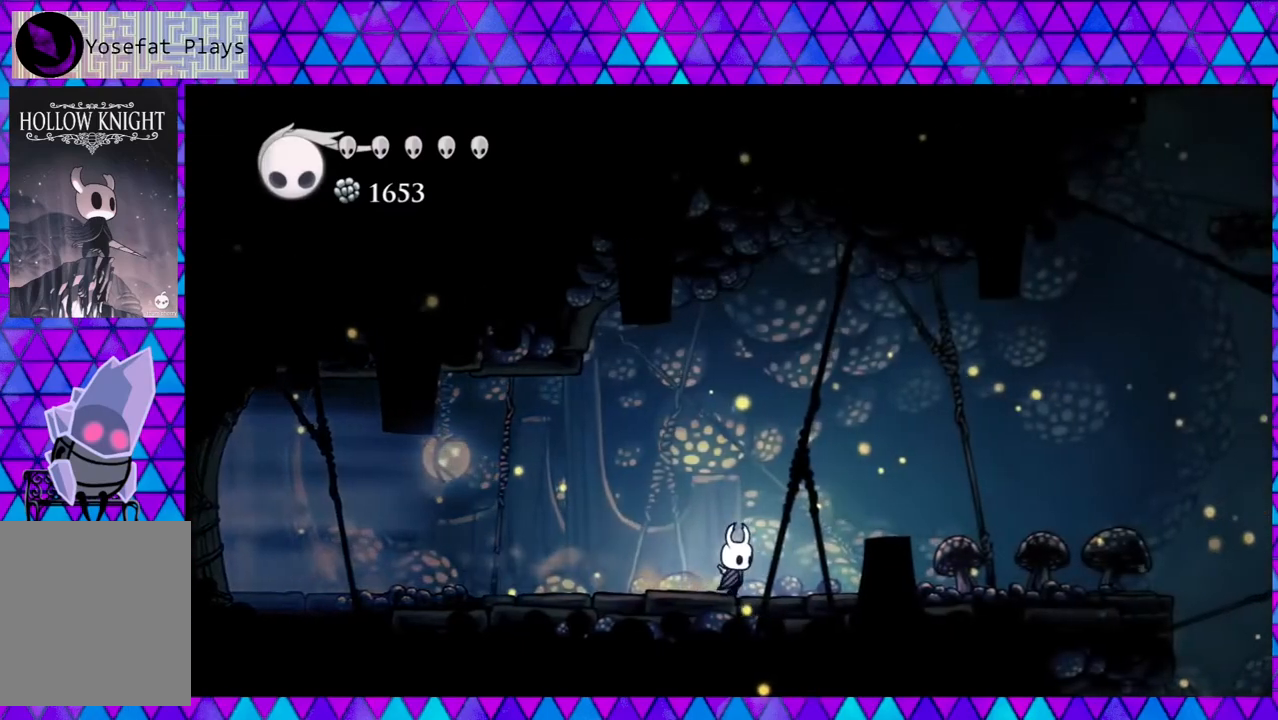
{"buttons": ["DPAD_RIGHT"], "left_stick": "center", "right_stick": "center", "events": []}
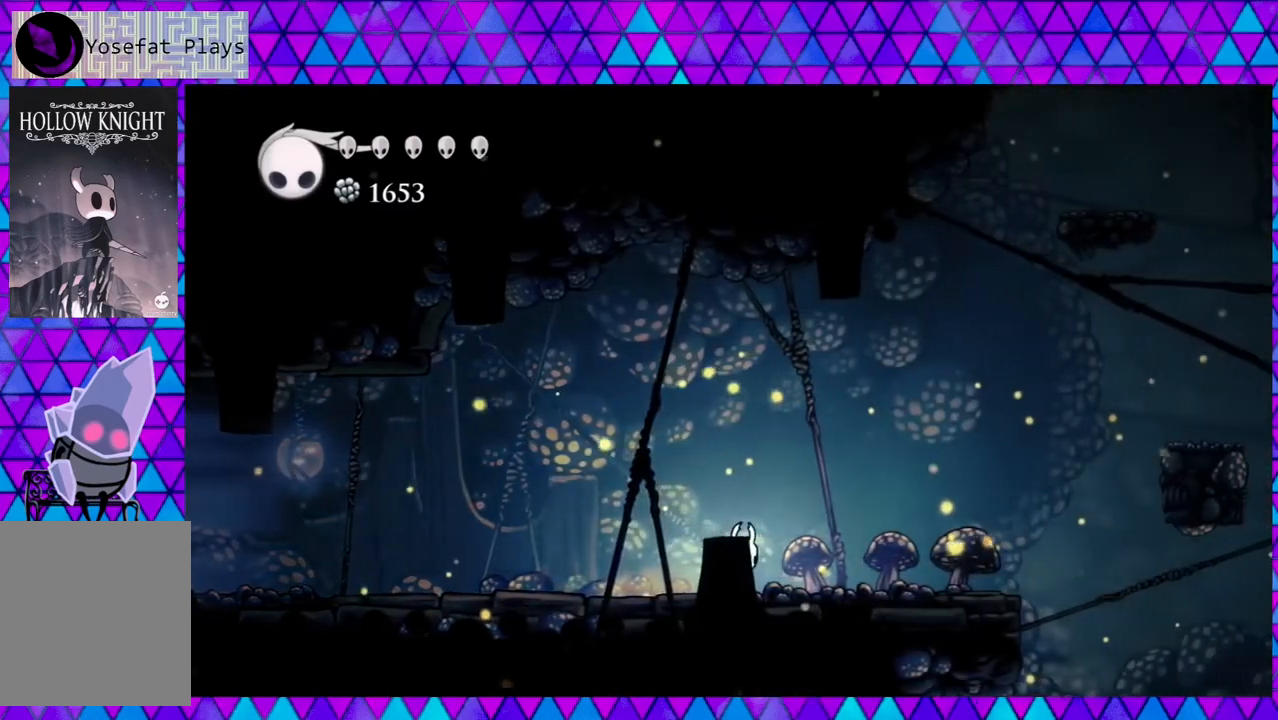
{"buttons": ["DPAD_RIGHT"], "left_stick": "center", "right_stick": "center", "events": []}
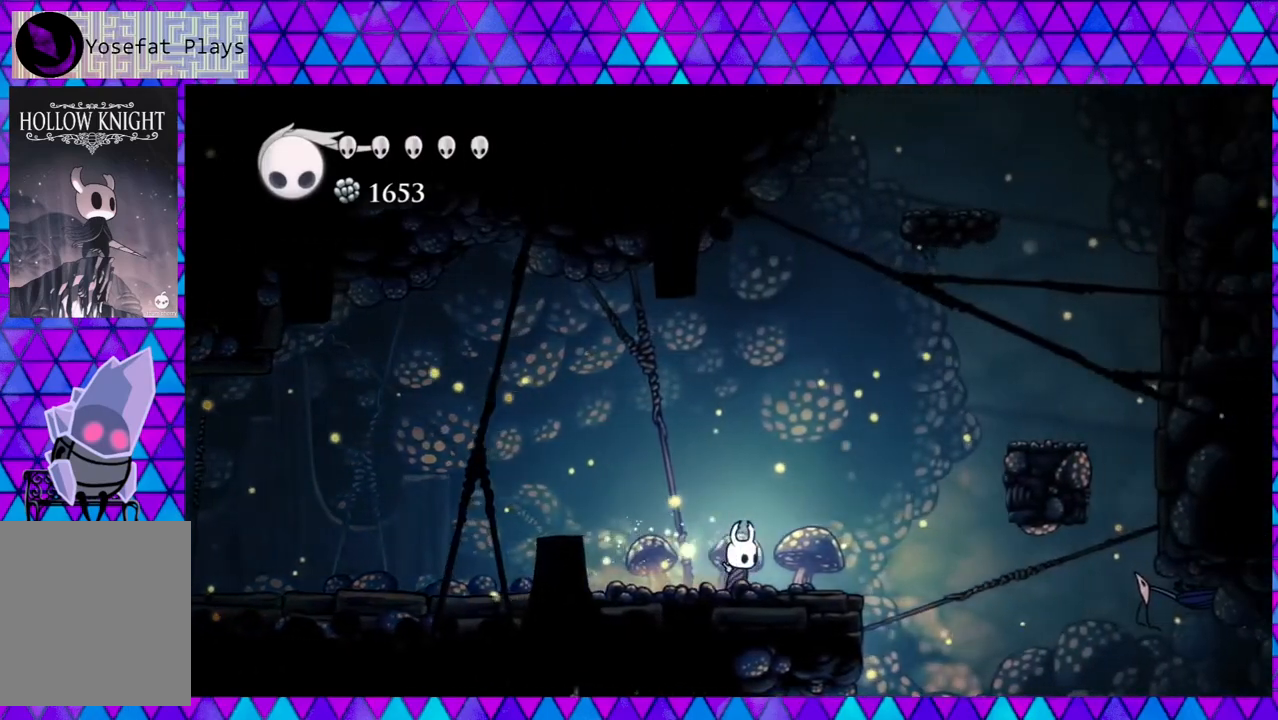
{"buttons": ["B", "DPAD_RIGHT"], "left_stick": "center", "right_stick": "center", "events": [[317, "B", "down"]]}
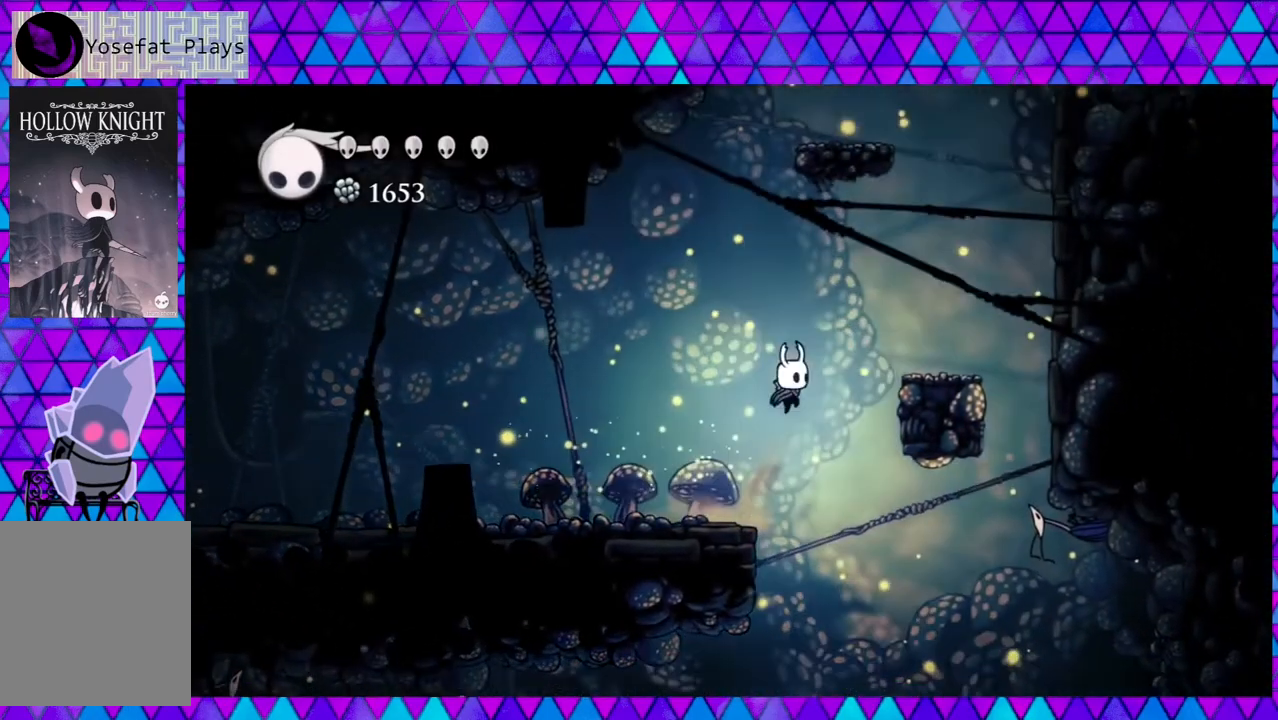
{"buttons": [], "left_stick": "center", "right_stick": "center", "events": [[417, "B", "up"], [500, "DPAD_RIGHT", "up"]]}
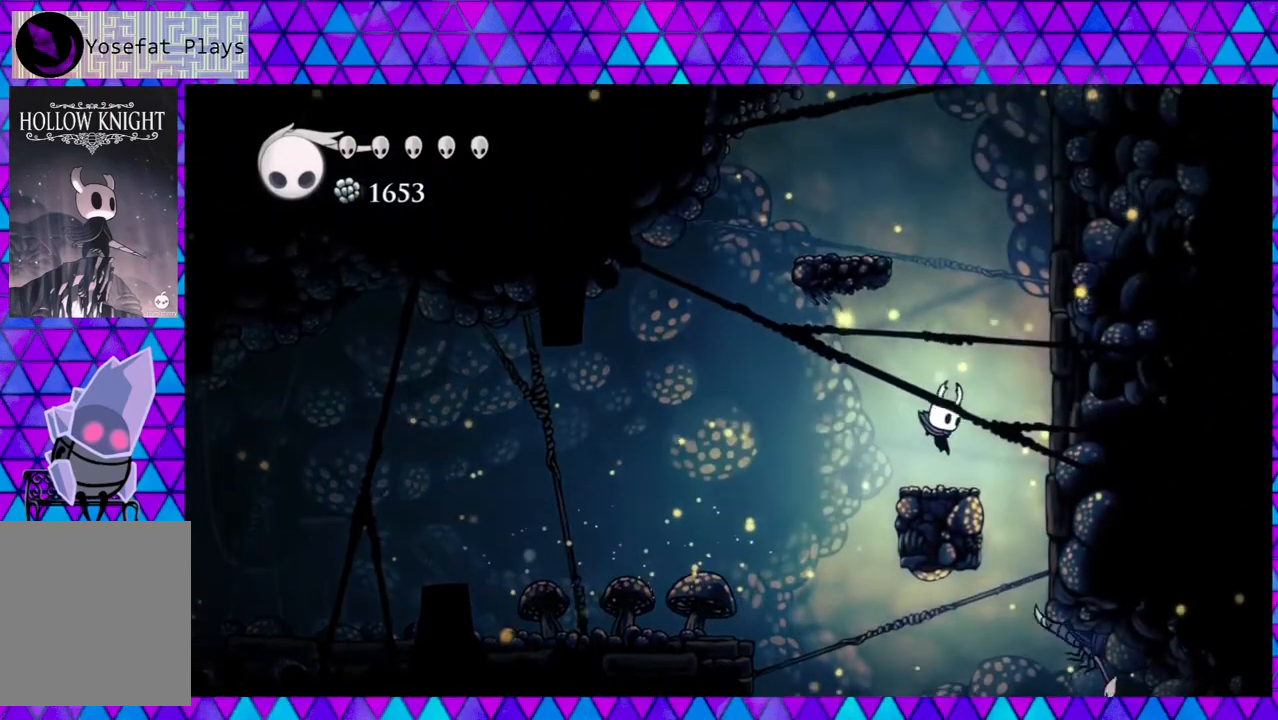
{"buttons": ["B", "DPAD_LEFT"], "left_stick": "center", "right_stick": "center", "events": [[117, "B", "down"], [450, "DPAD_LEFT", "down"]]}
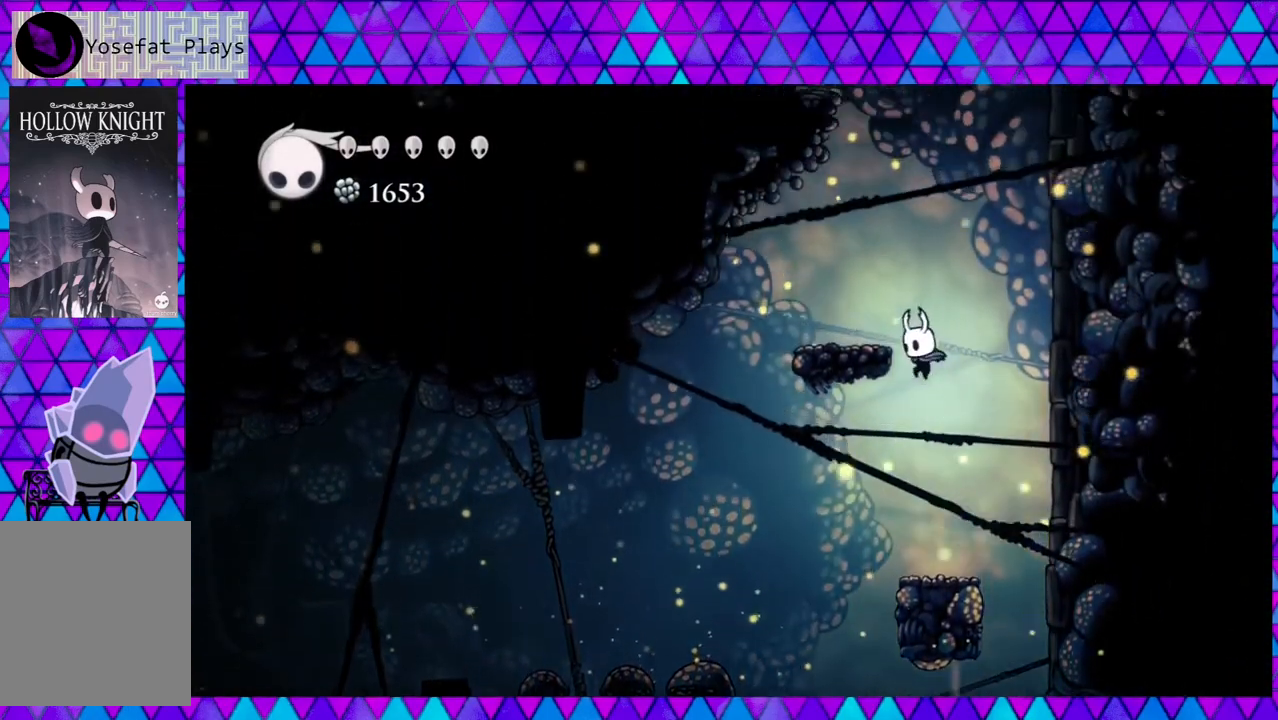
{"buttons": ["B"], "left_stick": "center", "right_stick": "center", "events": [[150, "B", "up"], [217, "B", "down"], [450, "DPAD_LEFT", "up"]]}
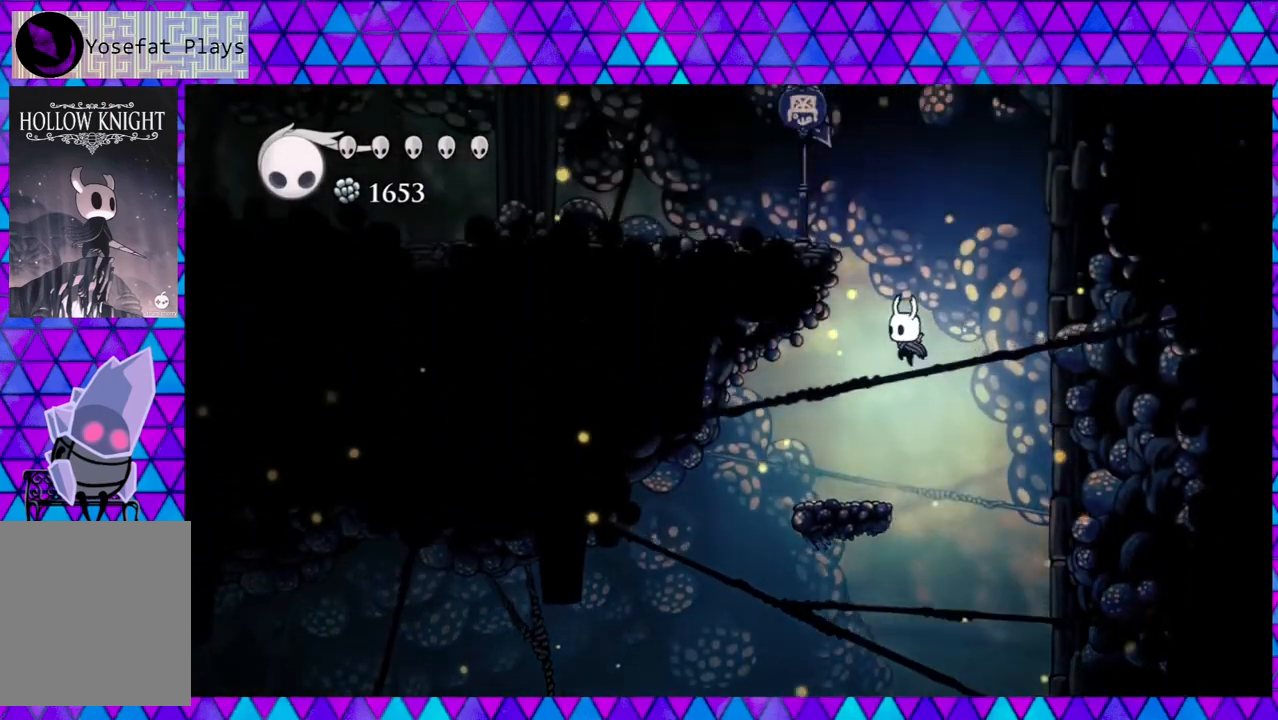
{"buttons": [], "left_stick": "center", "right_stick": "center", "events": [[100, "B", "up"], [200, "DPAD_LEFT", "down"], [367, "DPAD_LEFT", "up"]]}
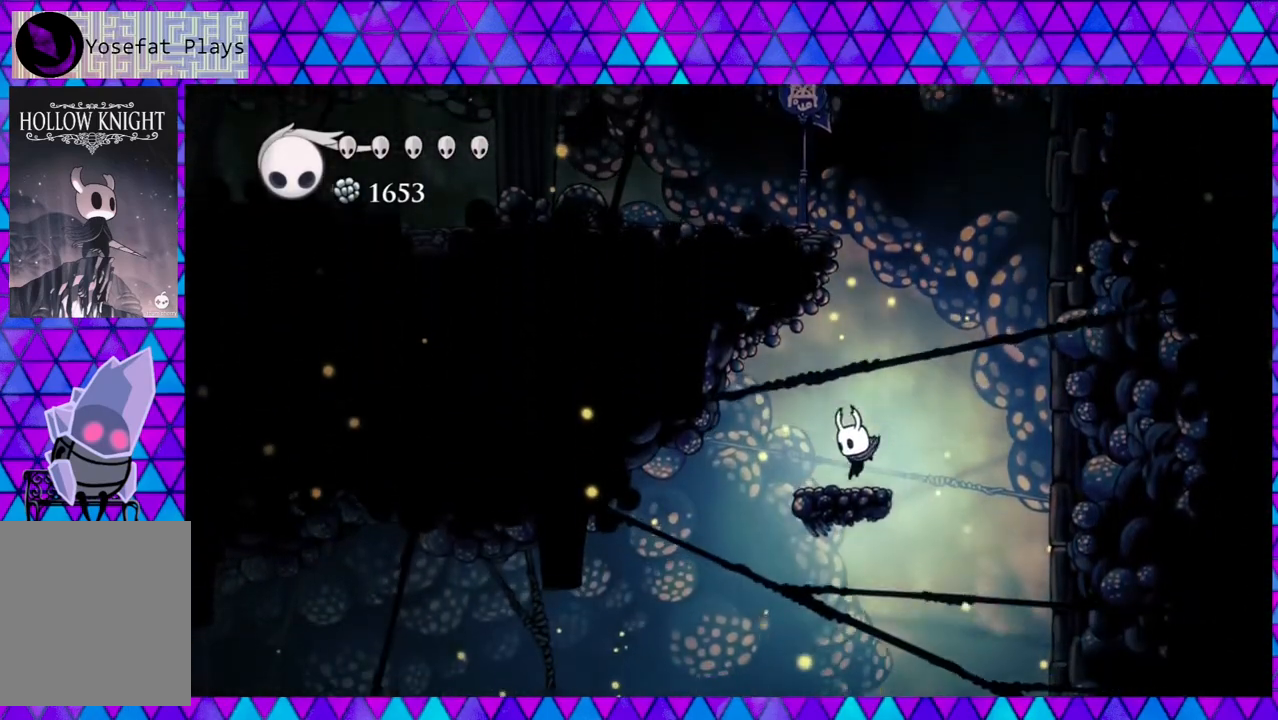
{"buttons": ["B", "DPAD_RIGHT"], "left_stick": "center", "right_stick": "center", "events": [[117, "DPAD_RIGHT", "down"], [150, "B", "down"]]}
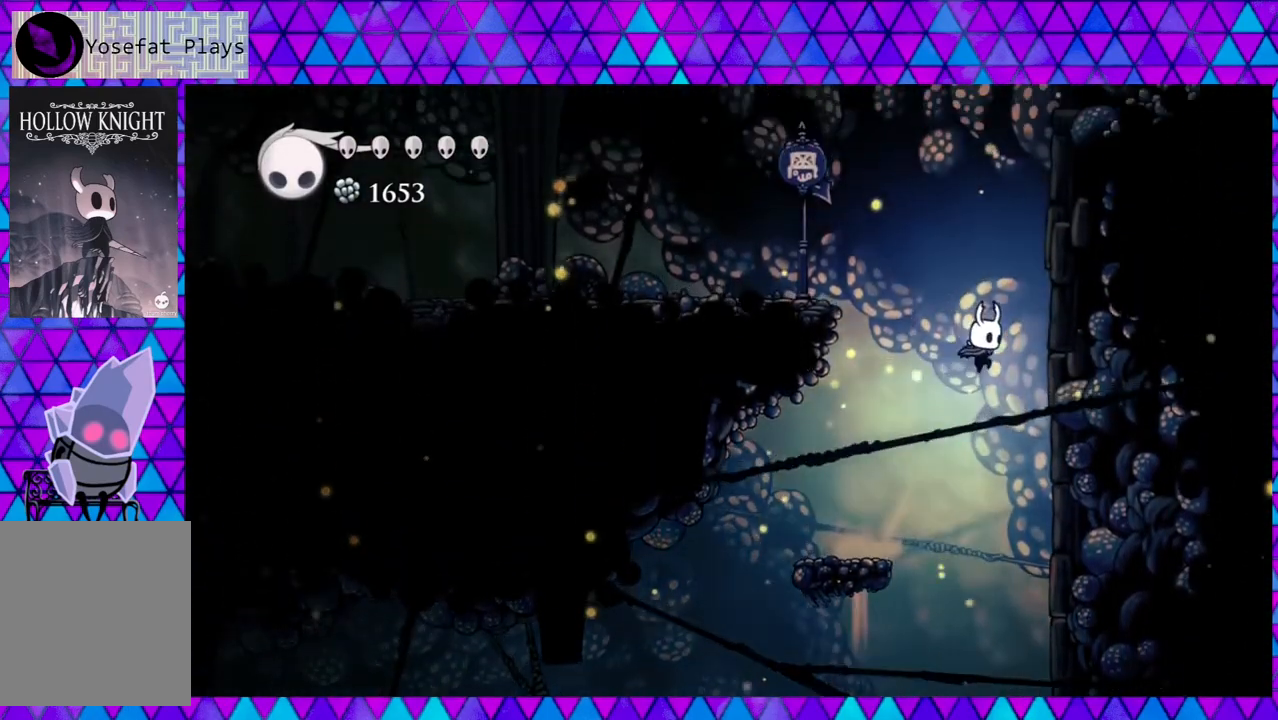
{"buttons": ["DPAD_LEFT"], "left_stick": "center", "right_stick": "center", "events": [[250, "B", "up"], [433, "DPAD_RIGHT", "up"], [500, "DPAD_LEFT", "down"]]}
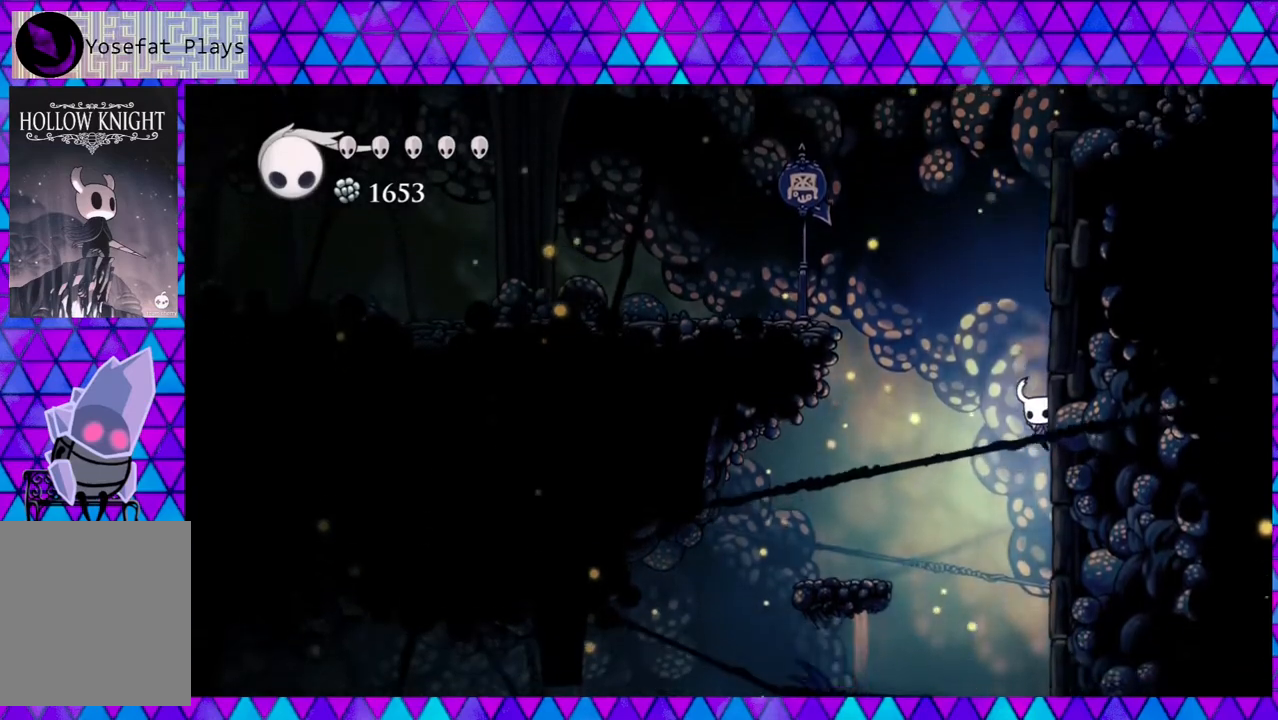
{"buttons": ["DPAD_LEFT"], "left_stick": "center", "right_stick": "center", "events": [[33, "B", "down"], [167, "B", "up"]]}
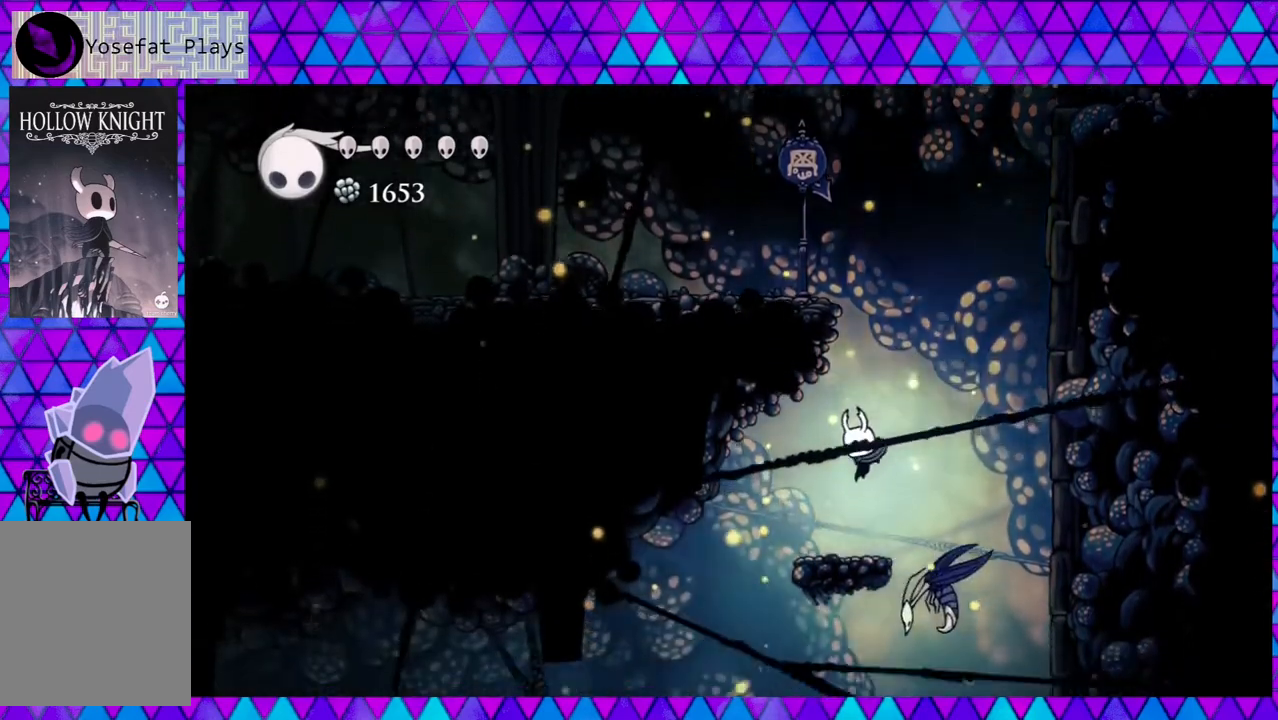
{"buttons": ["DPAD_LEFT"], "left_stick": "center", "right_stick": "center", "events": []}
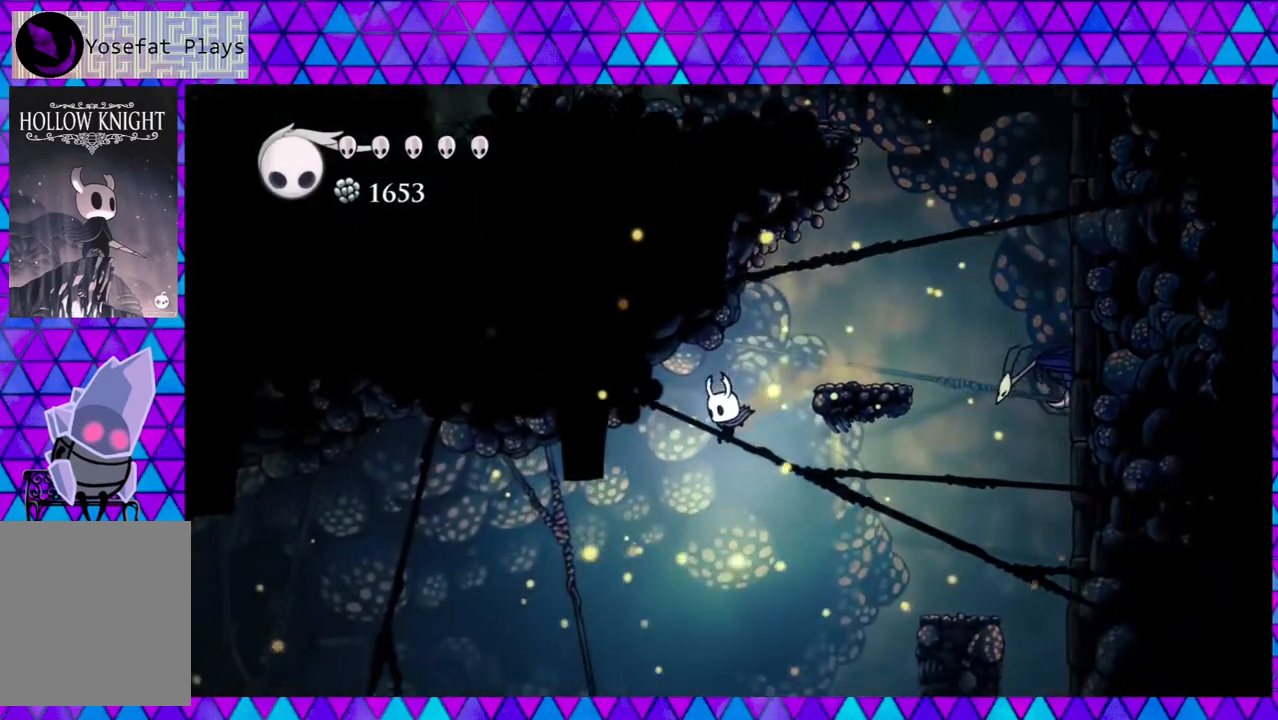
{"buttons": ["DPAD_RIGHT"], "left_stick": "center", "right_stick": "down", "events": [[117, "DPAD_LEFT", "up"], [333, "DPAD_RIGHT", "down"], [483, "right_stick", "down"]]}
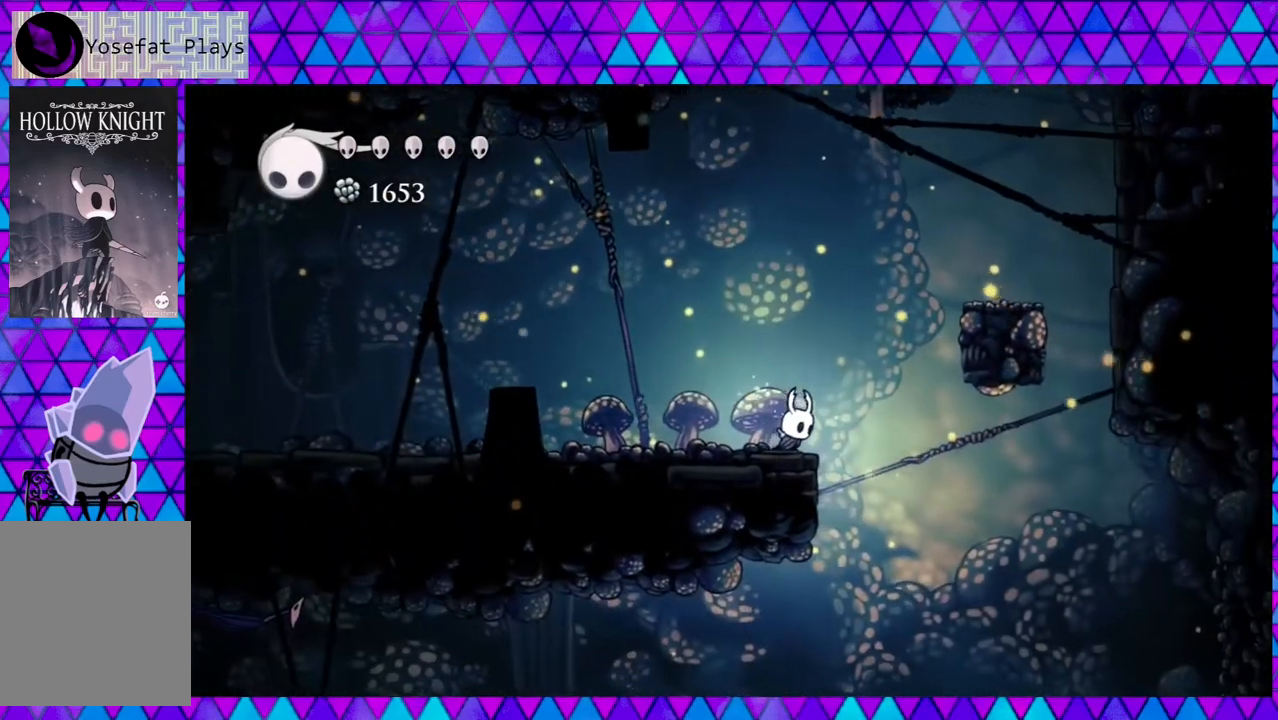
{"buttons": ["DPAD_RIGHT"], "left_stick": "center", "right_stick": "center", "events": [[500, "right_stick", "center"]]}
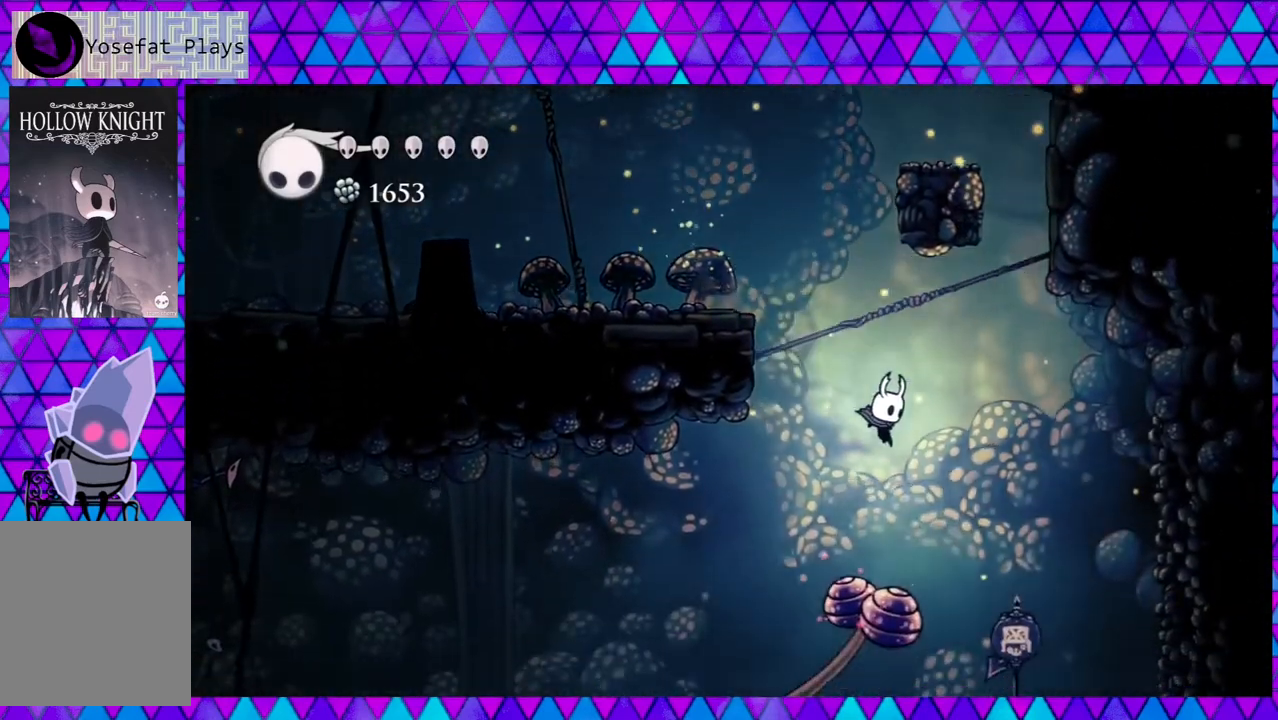
{"buttons": ["DPAD_RIGHT"], "left_stick": "center", "right_stick": "center", "events": [[150, "B", "down"], [317, "B", "up"]]}
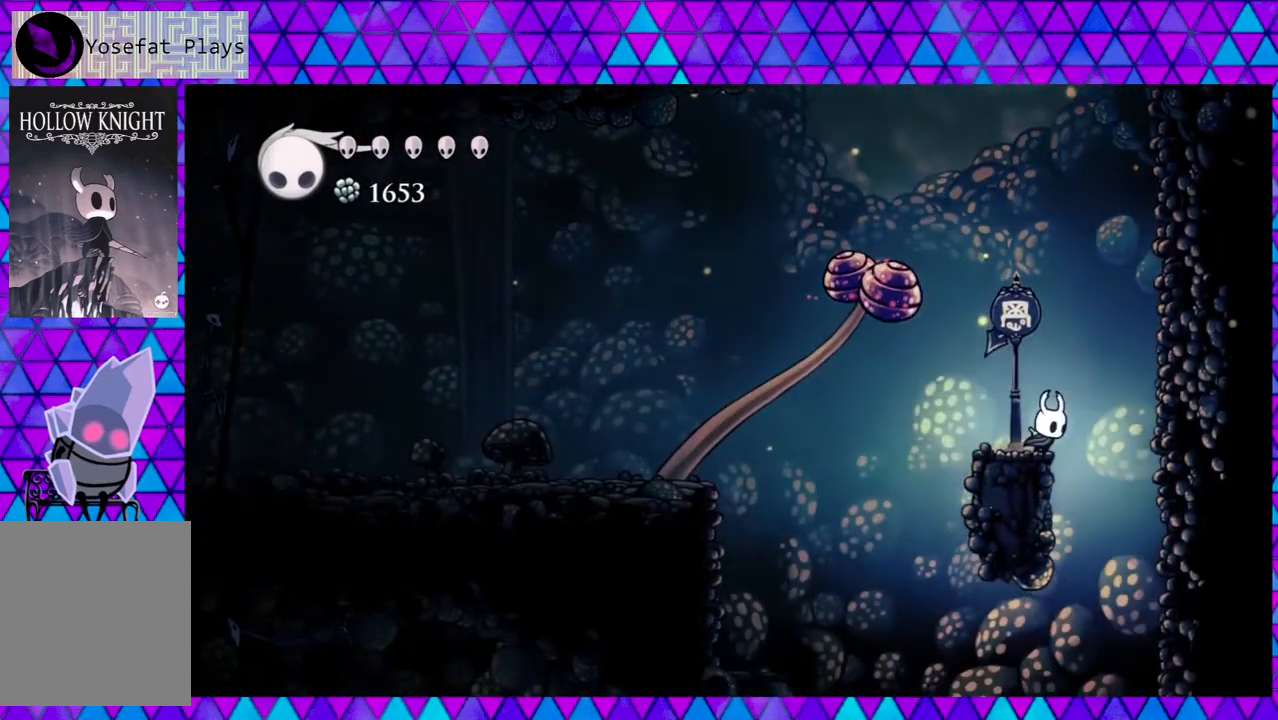
{"buttons": [], "left_stick": "center", "right_stick": "center", "events": [[67, "DPAD_RIGHT", "up"], [150, "B", "down"], [400, "B", "up"]]}
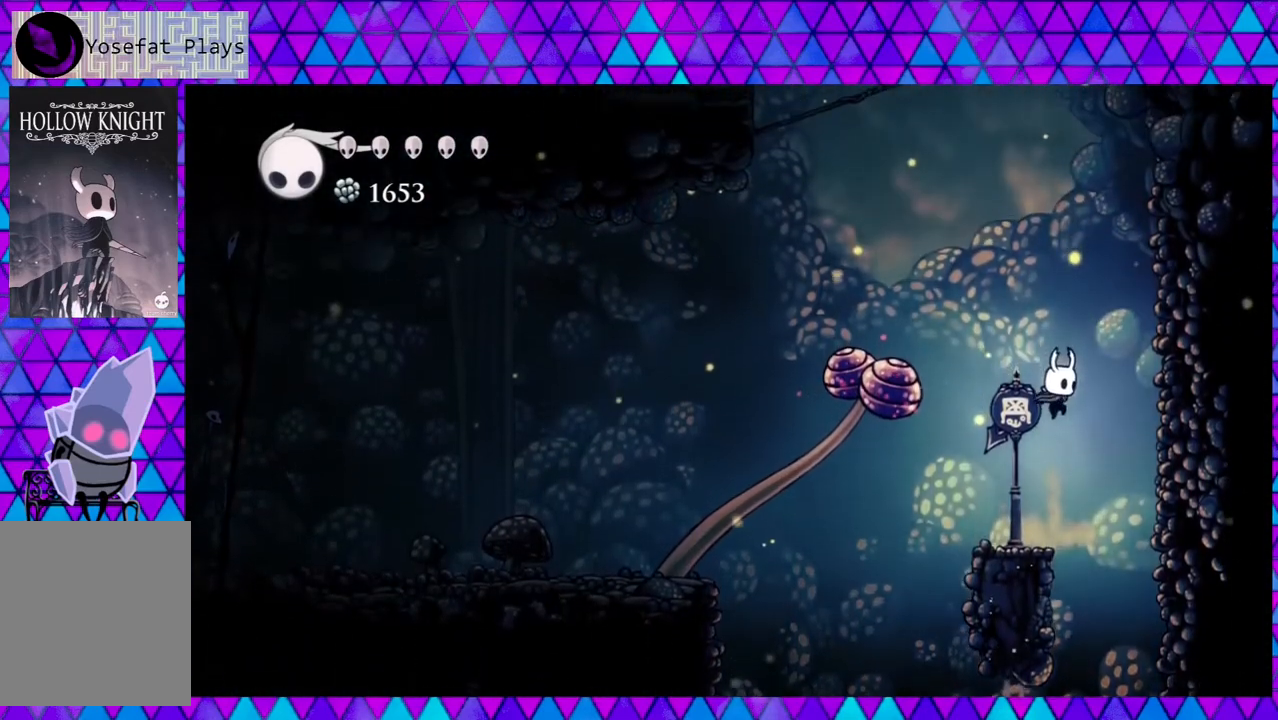
{"buttons": ["DPAD_LEFT"], "left_stick": "center", "right_stick": "center", "events": [[183, "DPAD_LEFT", "down"]]}
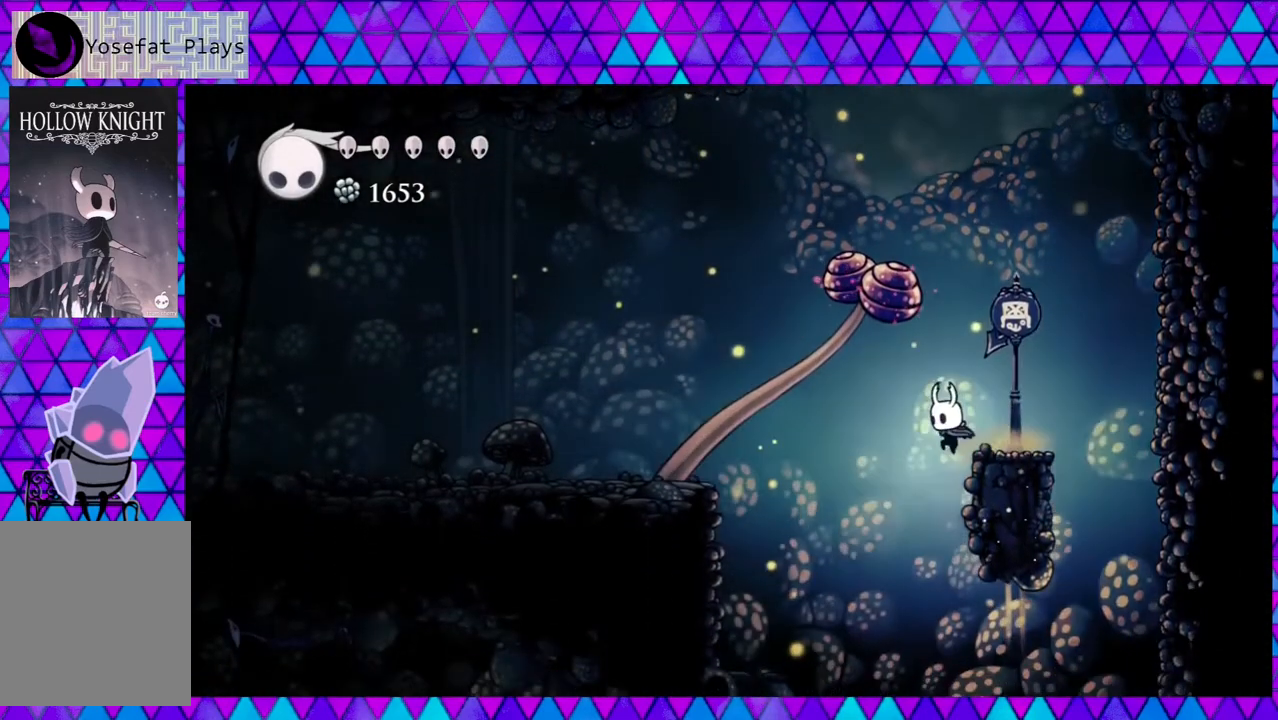
{"buttons": ["R2", "DPAD_LEFT"], "left_stick": "center", "right_stick": "center", "events": [[400, "R2", "down"]]}
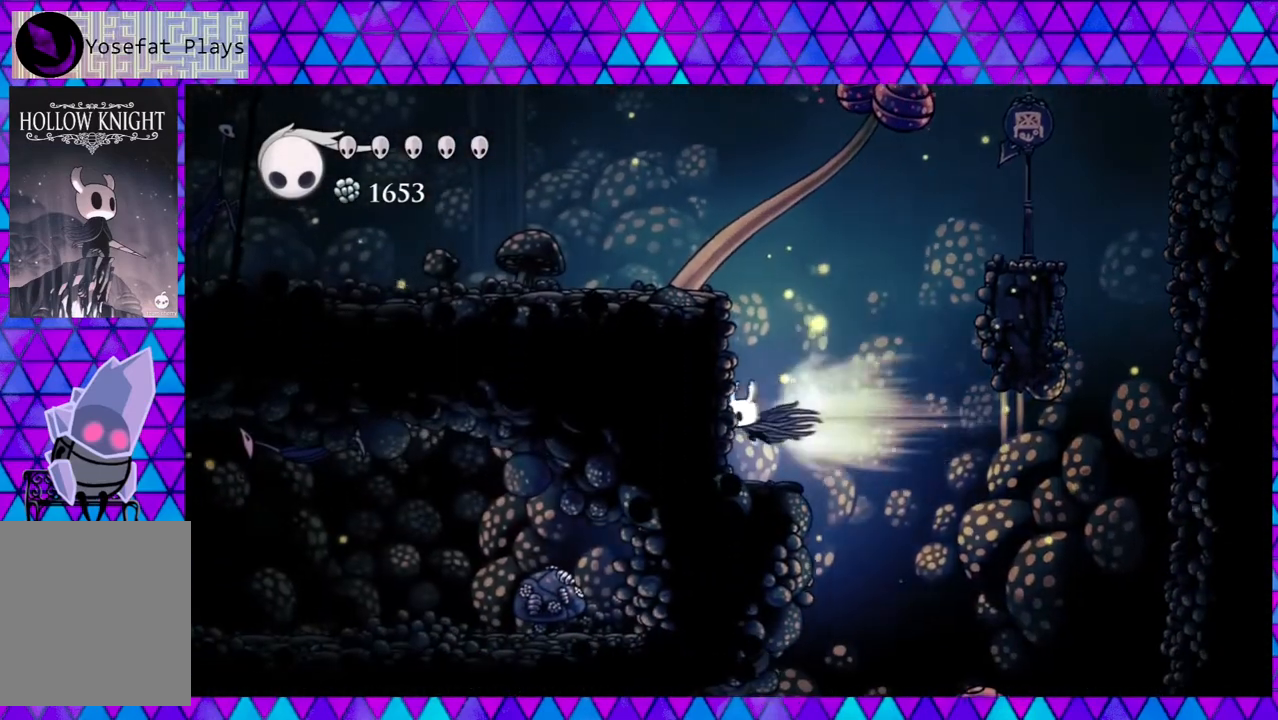
{"buttons": [], "left_stick": "center", "right_stick": "center", "events": [[133, "R2", "up"], [317, "DPAD_LEFT", "up"]]}
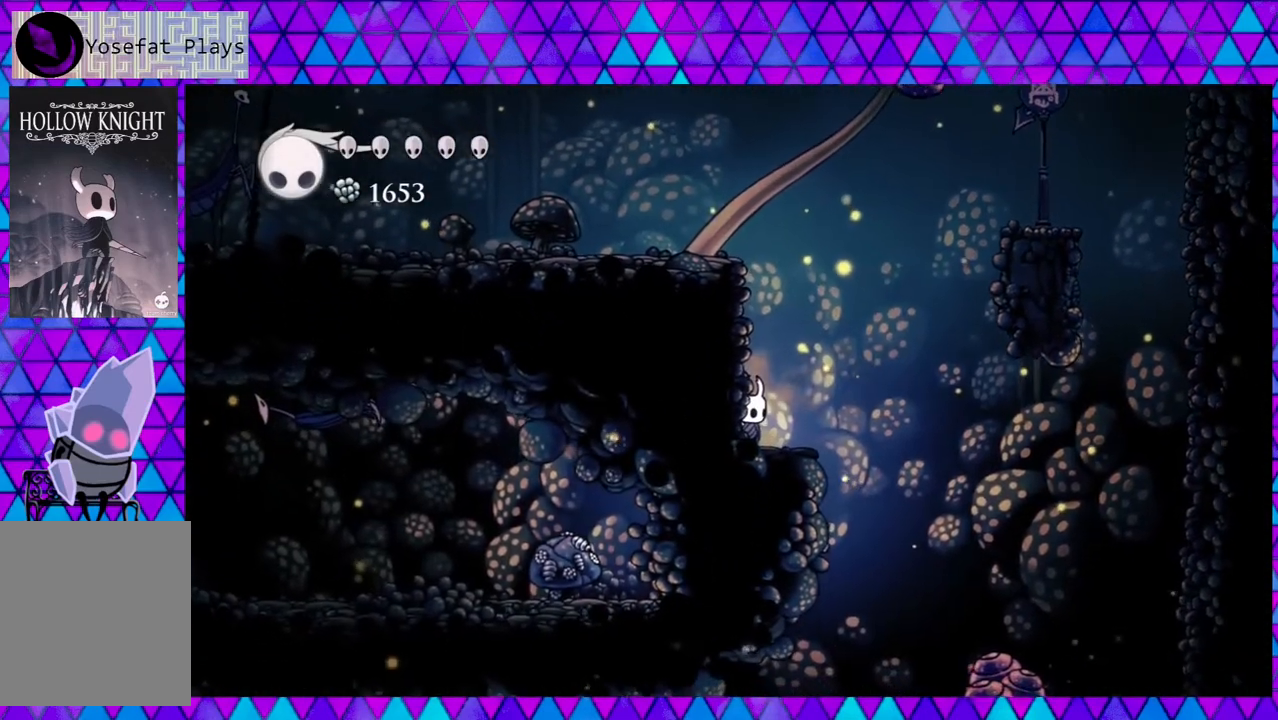
{"buttons": ["DPAD_RIGHT"], "left_stick": "center", "right_stick": "center", "events": [[100, "DPAD_RIGHT", "down"]]}